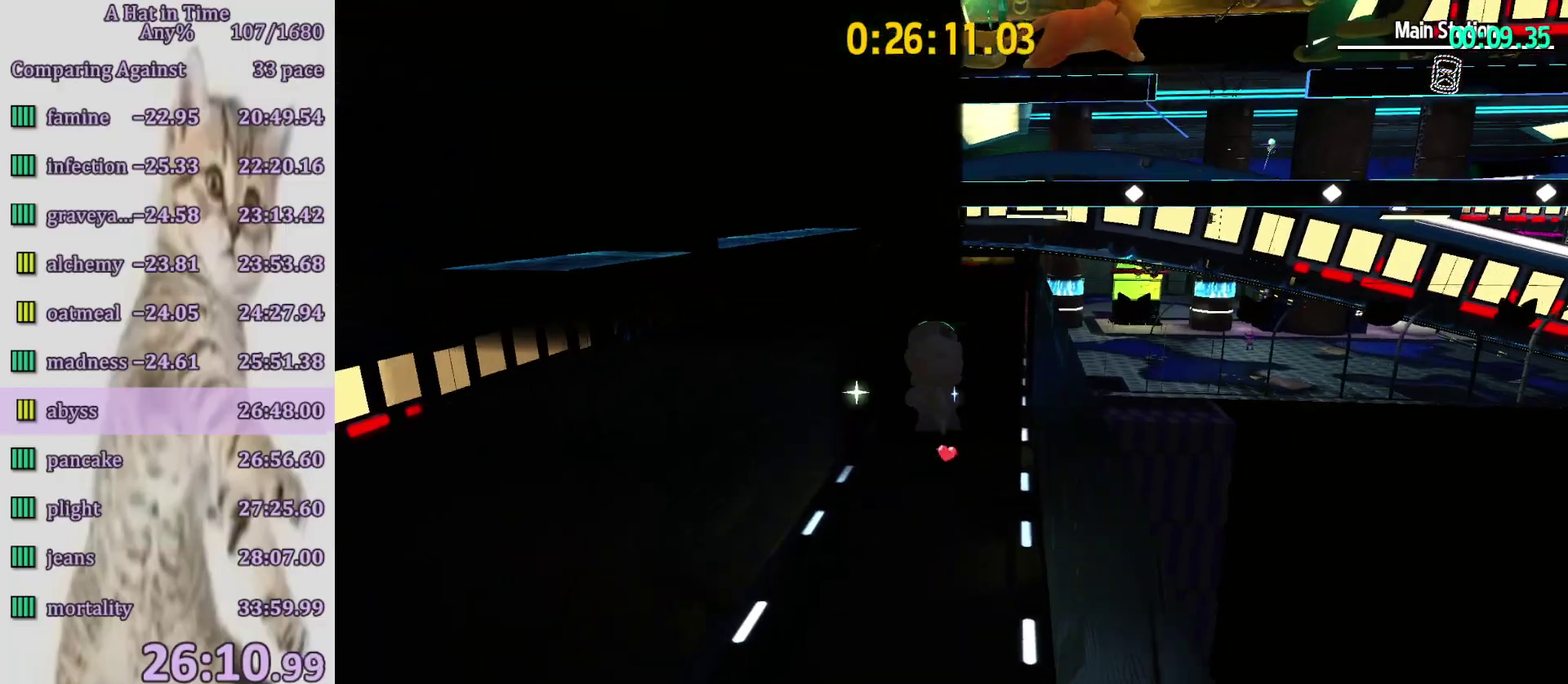
Gameplay with a controller (PlayStation layout); each line is a JSON object with the inputs held at the frame after it. "events" lists button and stick changes between this image and that frame as [ms after this image, input, new state], when the widget could be followed in between. Not read: L3 R3.
{"buttons": ["R2"], "left_stick": "up", "right_stick": "center", "events": [[167, "R2", "up"], [467, "R2", "down"]]}
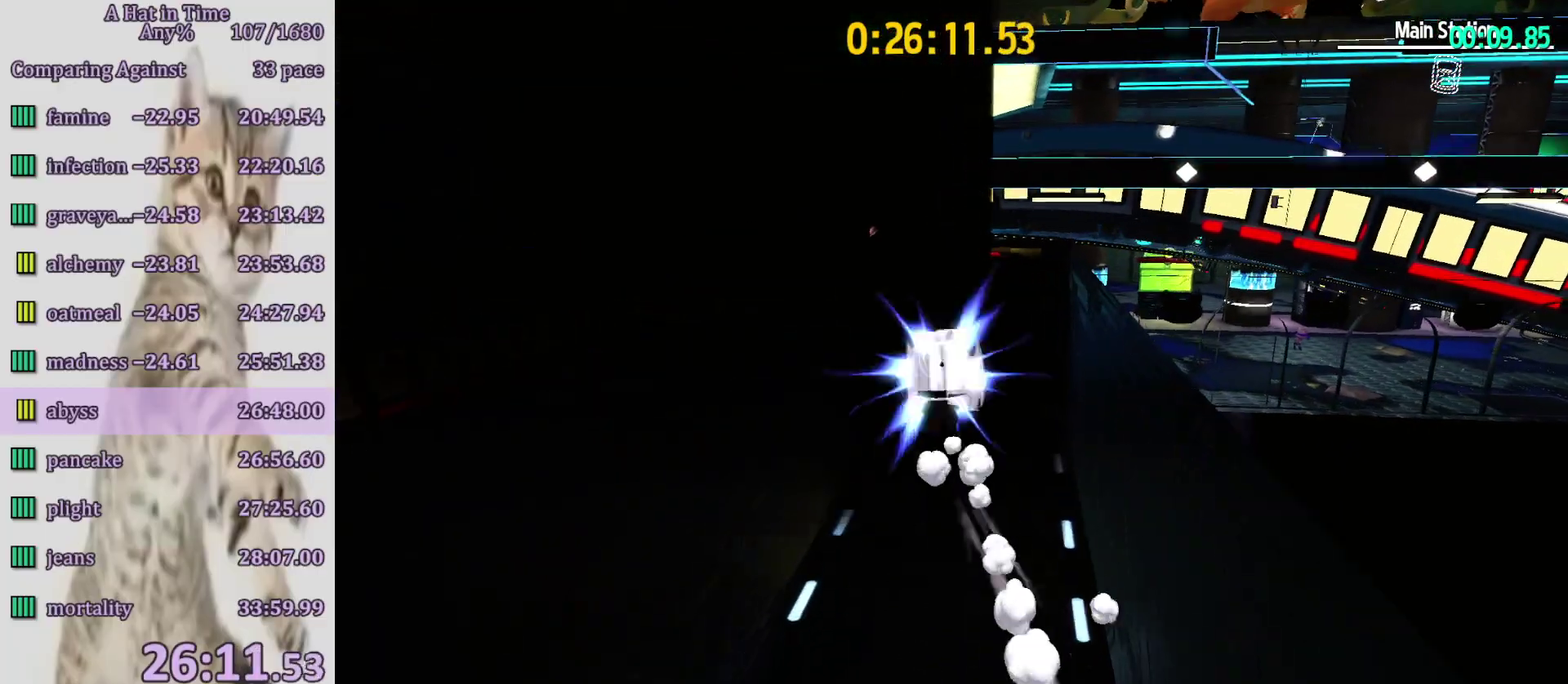
{"buttons": ["R2"], "left_stick": "up", "right_stick": "center", "events": [[117, "R2", "up"], [267, "R2", "down"]]}
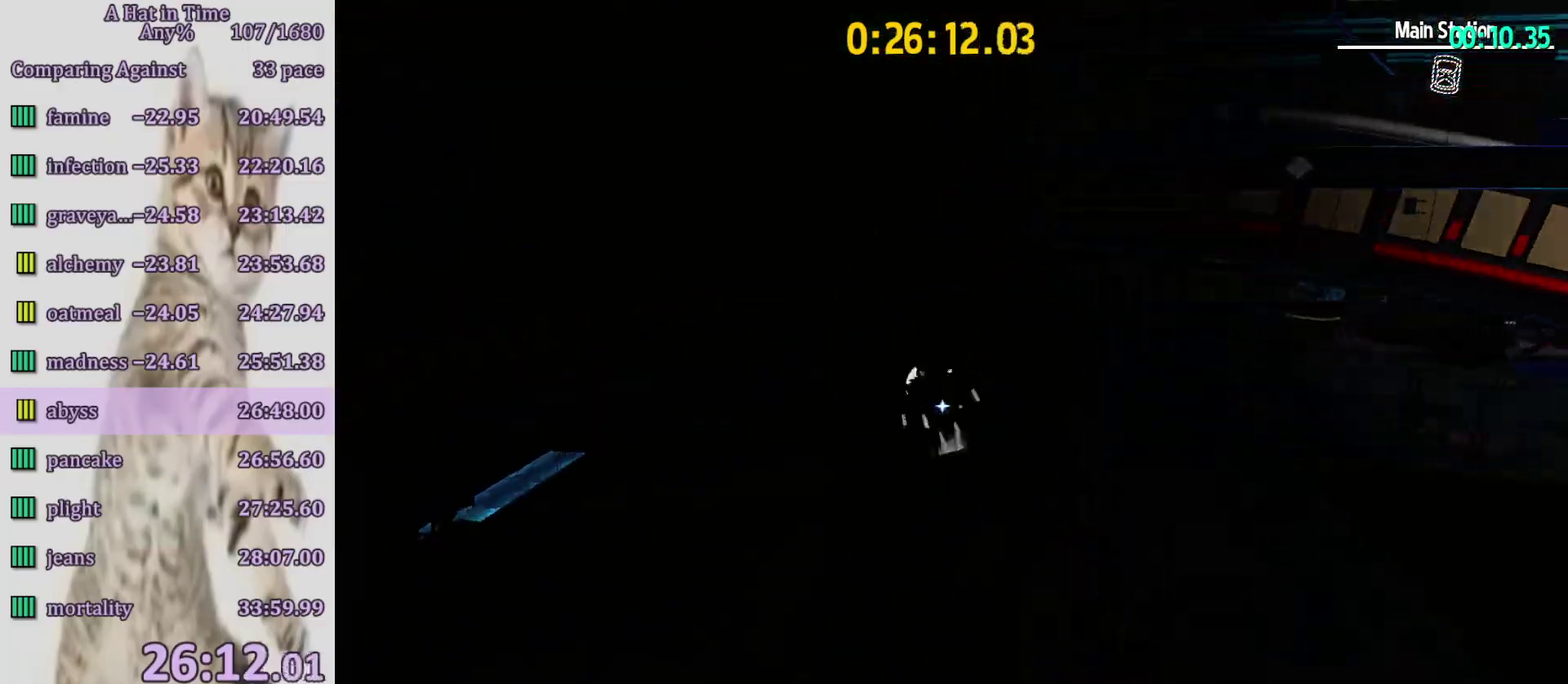
{"buttons": ["L2", "R2"], "left_stick": "up-left", "right_stick": "center", "events": [[33, "R2", "up"], [333, "L2", "down"], [417, "R2", "down"], [433, "left_stick", "up-left"]]}
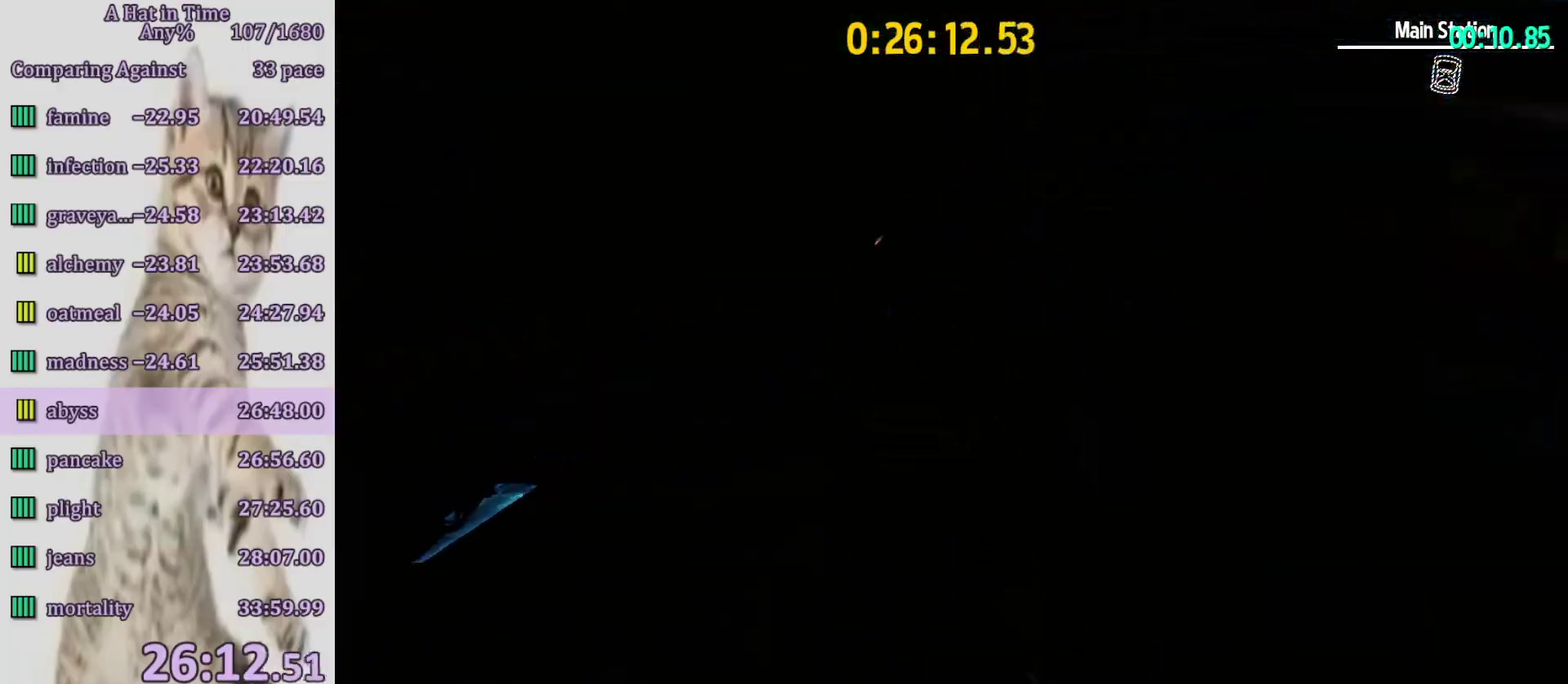
{"buttons": ["L2"], "left_stick": "up-left", "right_stick": "center", "events": [[50, "R2", "up"]]}
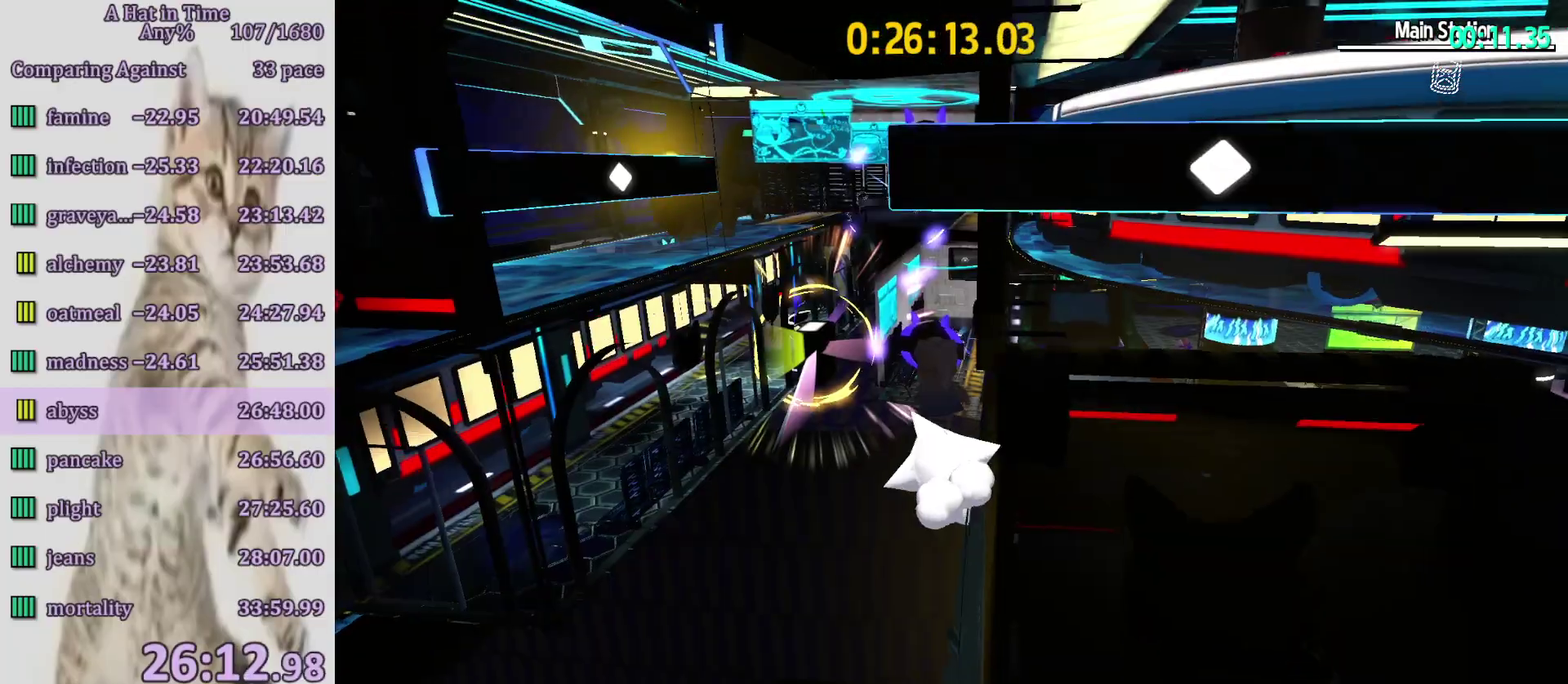
{"buttons": ["L2"], "left_stick": "up", "right_stick": "center", "events": [[67, "left_stick", "up"], [150, "CROSS", "down"], [500, "CROSS", "up"]]}
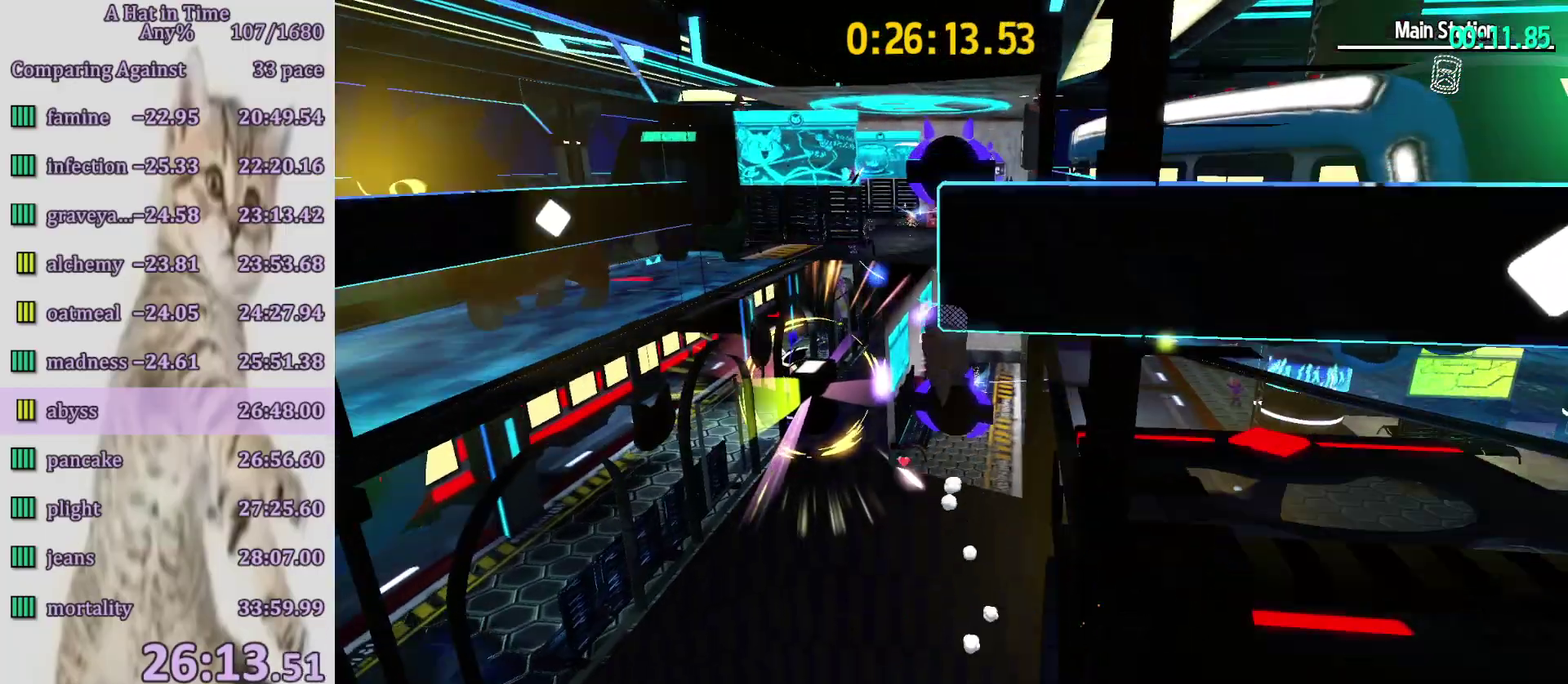
{"buttons": ["L2", "R2"], "left_stick": "up-left", "right_stick": "center", "events": [[367, "R2", "down"], [450, "left_stick", "up-left"]]}
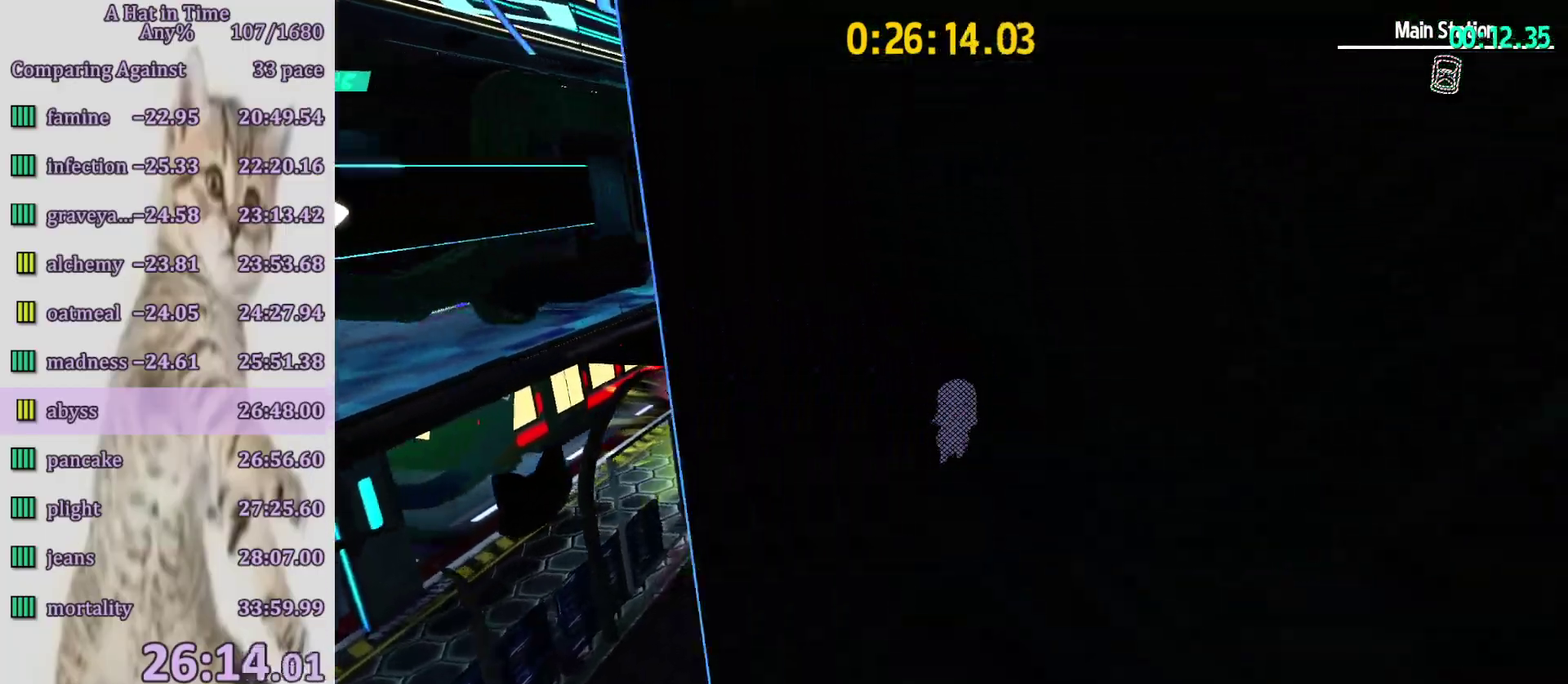
{"buttons": ["CROSS", "L2", "R2"], "left_stick": "up", "right_stick": "center", "events": [[33, "R2", "up"], [33, "left_stick", "up"], [450, "R2", "down"], [500, "CROSS", "down"]]}
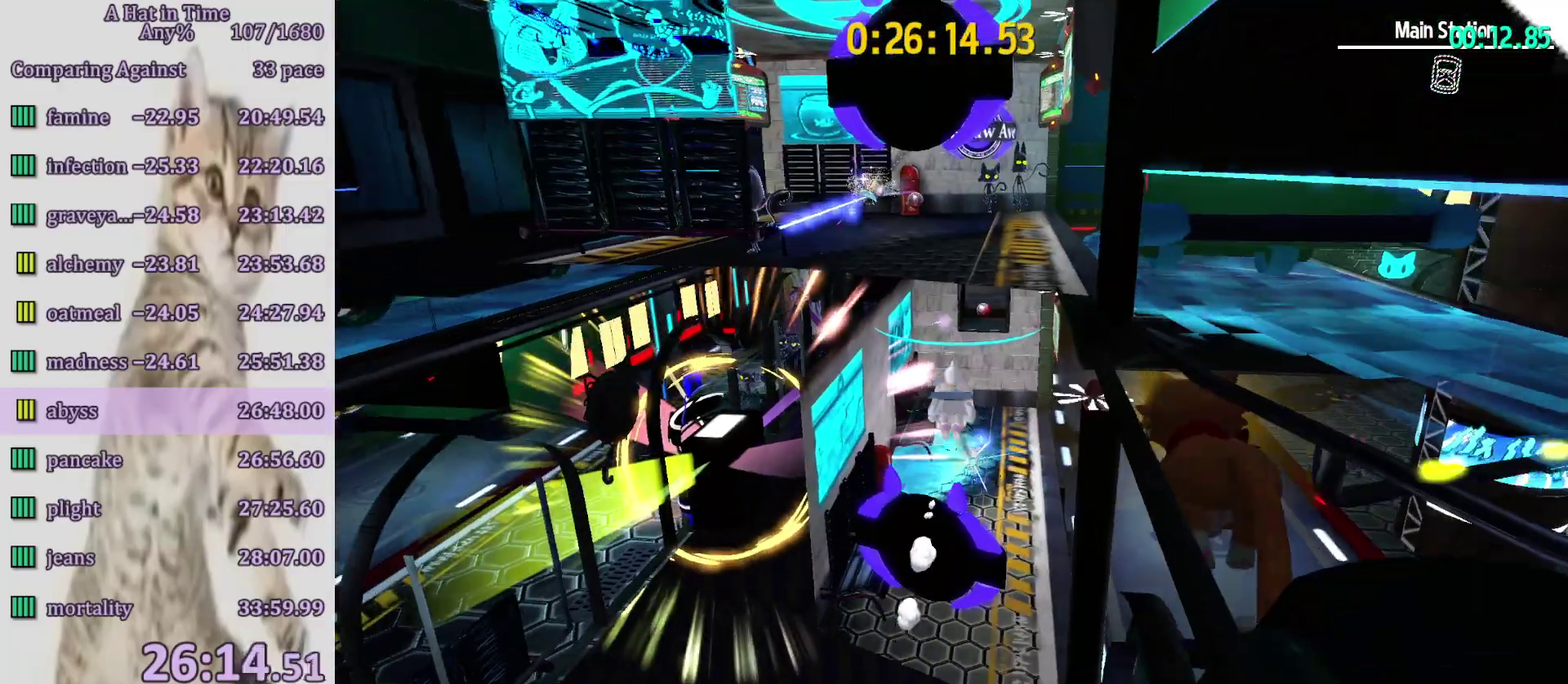
{"buttons": ["L2"], "left_stick": "up", "right_stick": "center", "events": [[33, "R2", "up"], [500, "CROSS", "up"]]}
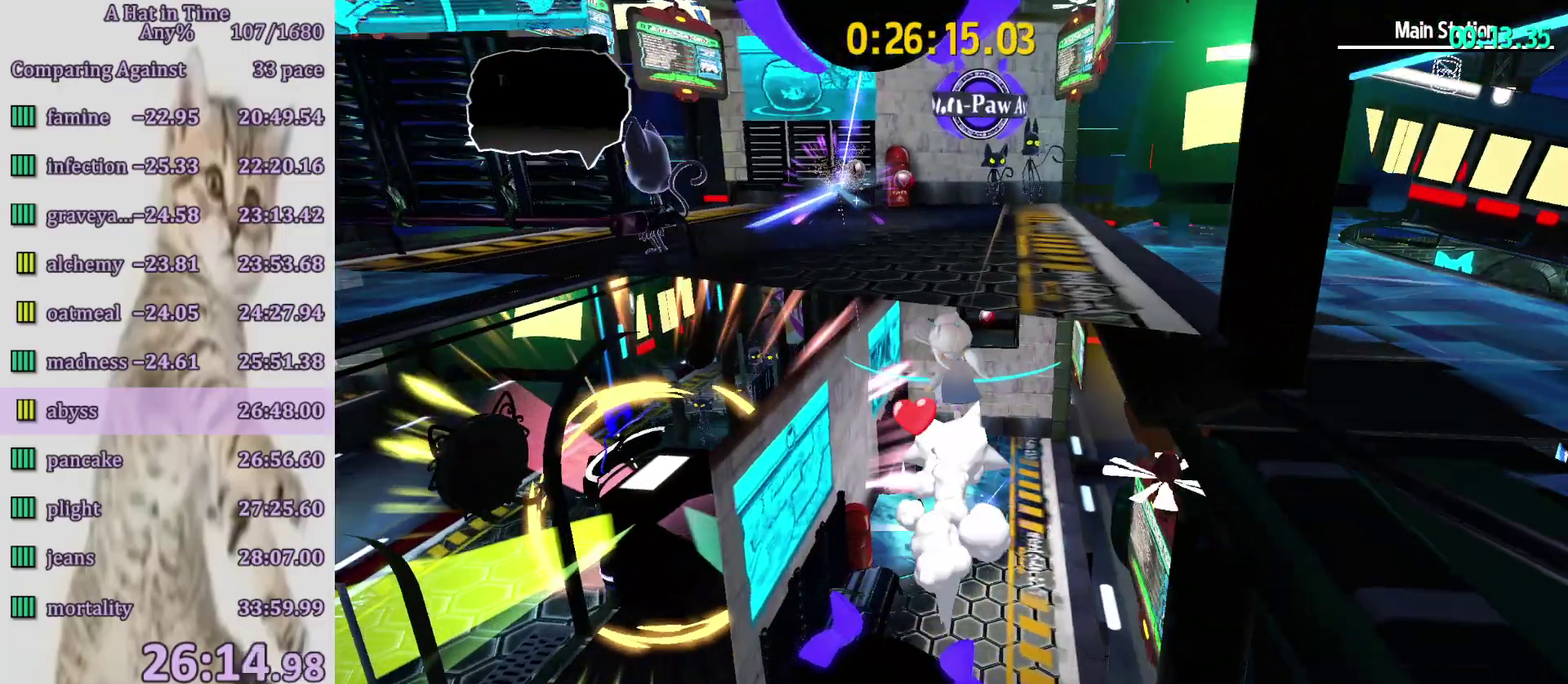
{"buttons": ["CROSS", "L2"], "left_stick": "center", "right_stick": "center", "events": [[67, "R2", "down"], [167, "R2", "up"], [267, "right_stick", "right"], [367, "right_stick", "center"], [467, "CROSS", "down"], [500, "left_stick", "center"]]}
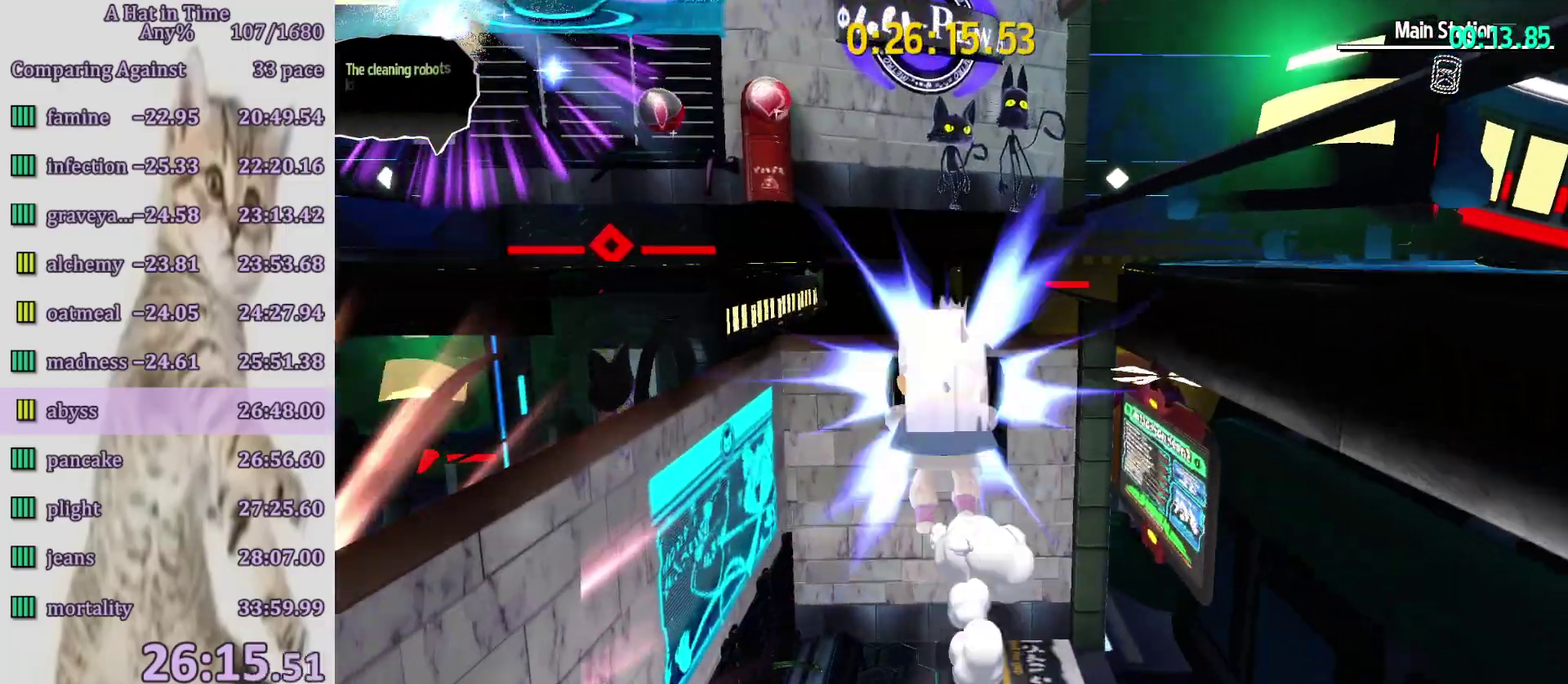
{"buttons": ["L2"], "left_stick": "up", "right_stick": "center", "events": [[33, "left_stick", "up"], [67, "left_stick", "center"], [117, "CROSS", "up"], [200, "left_stick", "up"], [267, "right_stick", "right"], [400, "right_stick", "center"]]}
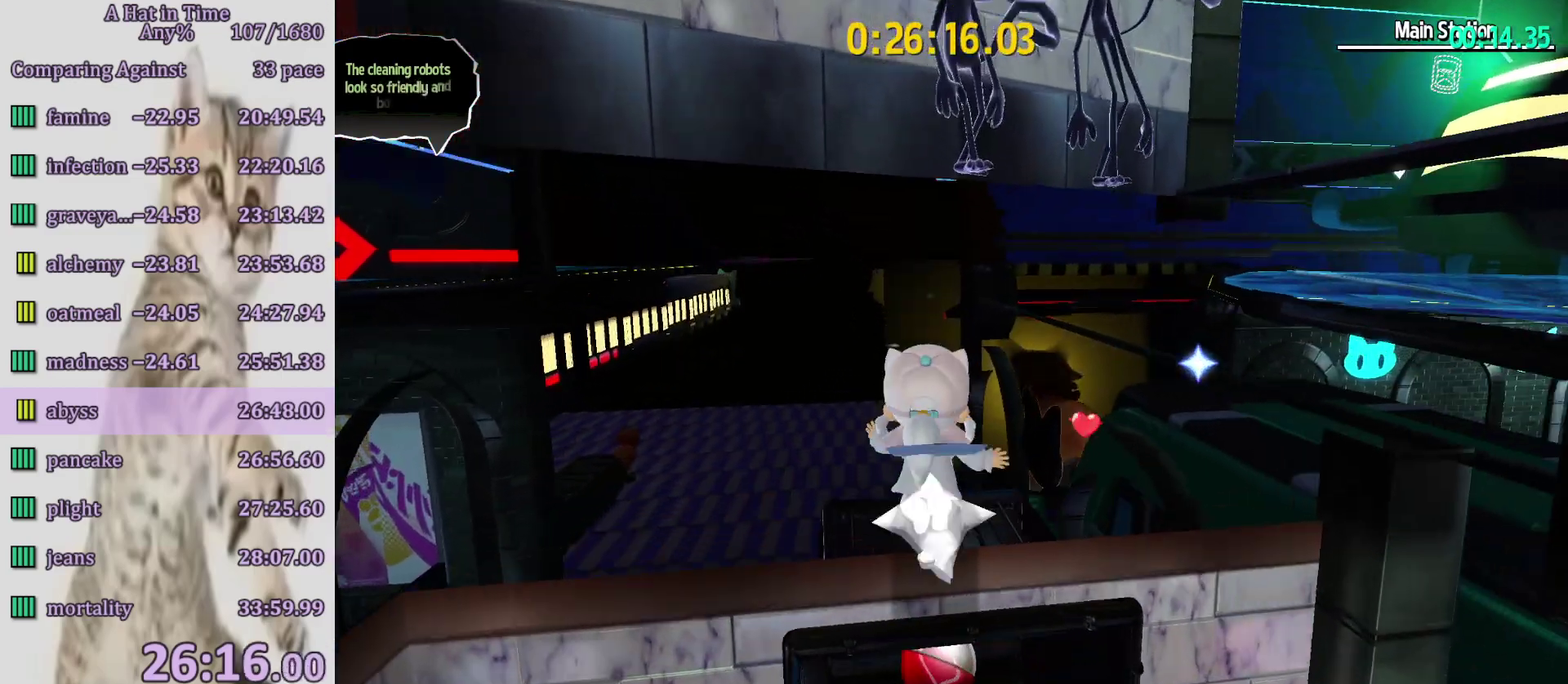
{"buttons": ["L2"], "left_stick": "up", "right_stick": "center", "events": [[233, "CROSS", "down"], [300, "CROSS", "up"], [367, "CROSS", "down"], [500, "CROSS", "up"]]}
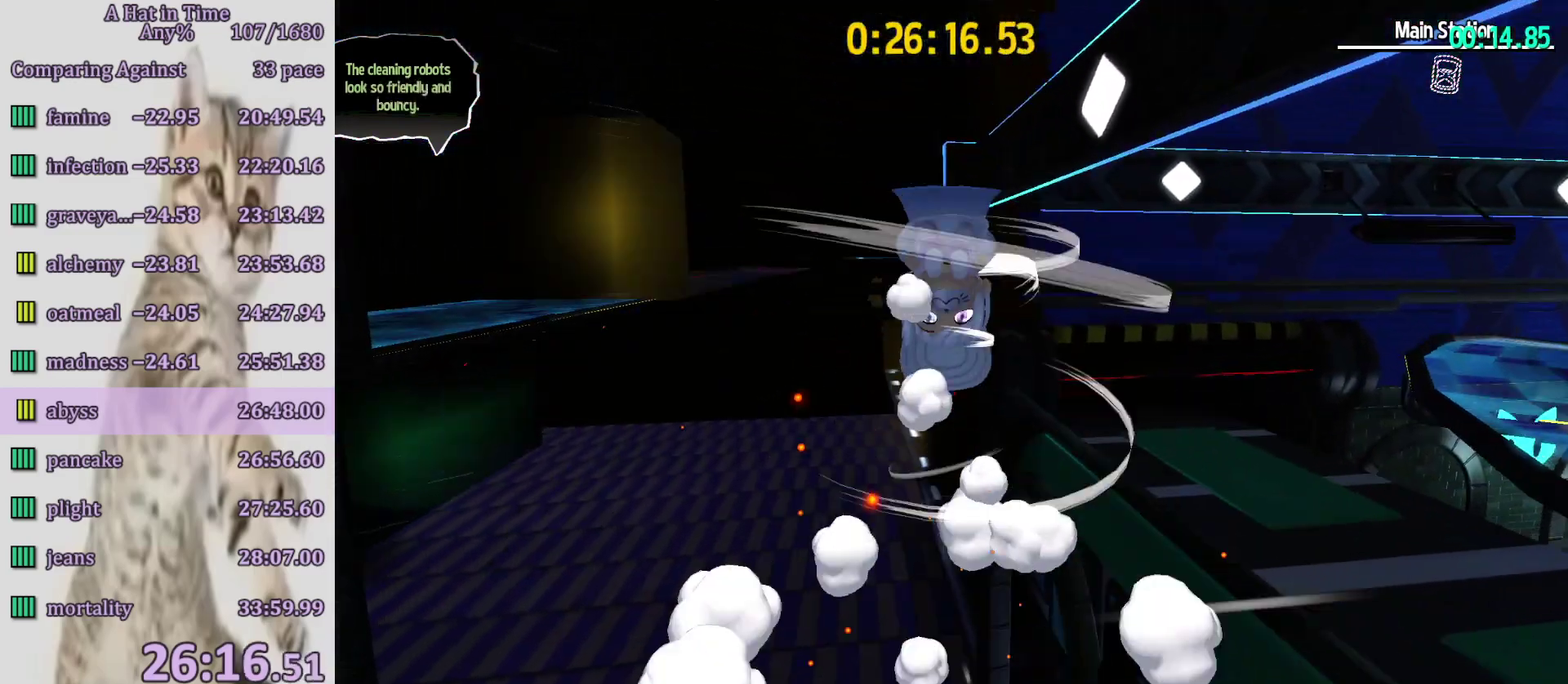
{"buttons": ["L2"], "left_stick": "up", "right_stick": "center", "events": [[267, "right_stick", "right"], [400, "right_stick", "up-right"], [483, "right_stick", "center"]]}
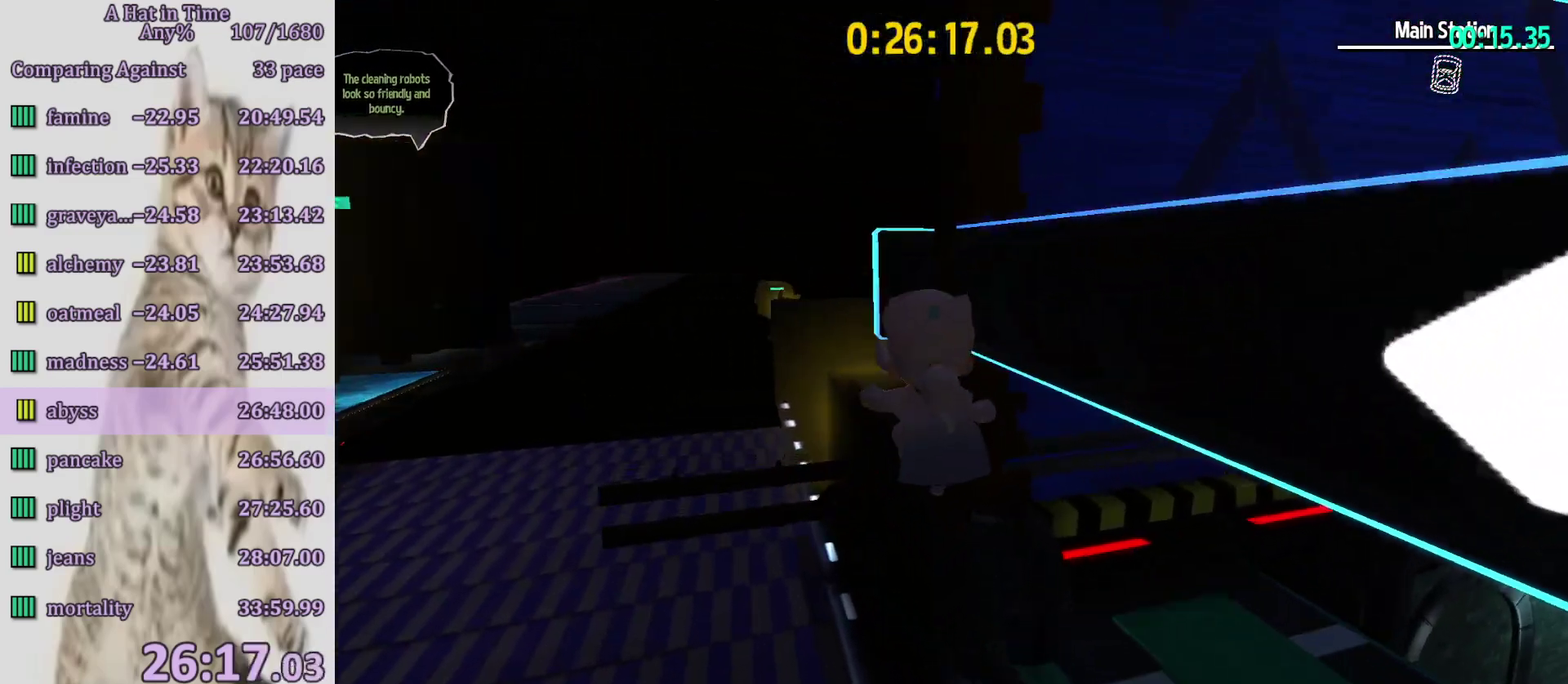
{"buttons": ["L2"], "left_stick": "up-right", "right_stick": "center", "events": [[33, "left_stick", "up-right"], [67, "R2", "down"], [167, "R2", "up"], [167, "left_stick", "right"], [283, "right_stick", "right"], [400, "left_stick", "up-right"], [400, "right_stick", "center"]]}
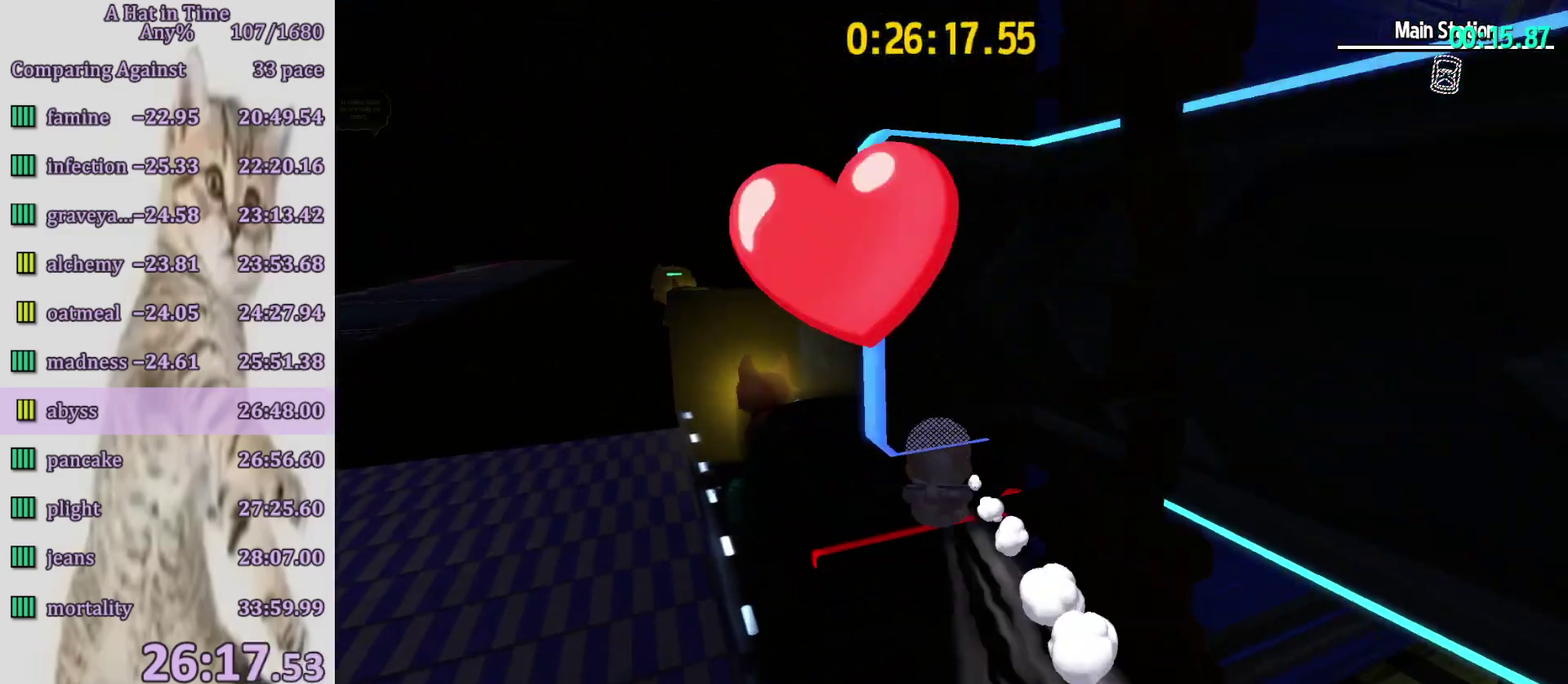
{"buttons": ["L2", "R2"], "left_stick": "up-right", "right_stick": "center", "events": [[17, "left_stick", "up"], [250, "CROSS", "down"], [367, "CROSS", "up"], [367, "left_stick", "up-right"], [417, "R2", "down"]]}
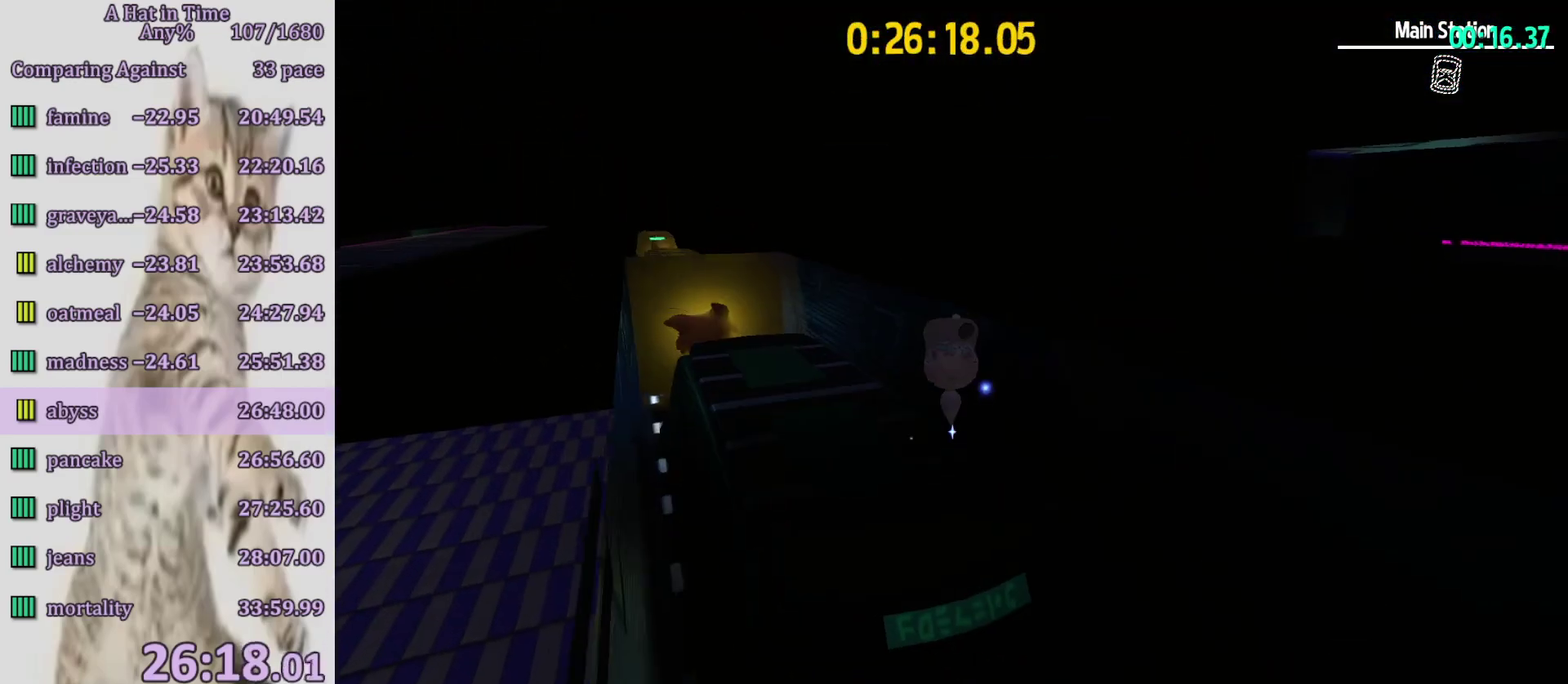
{"buttons": ["TOUCHPAD"], "left_stick": "up", "right_stick": "center", "events": [[217, "L2", "up"], [300, "R2", "up"], [433, "left_stick", "up"], [483, "TOUCHPAD", "down"]]}
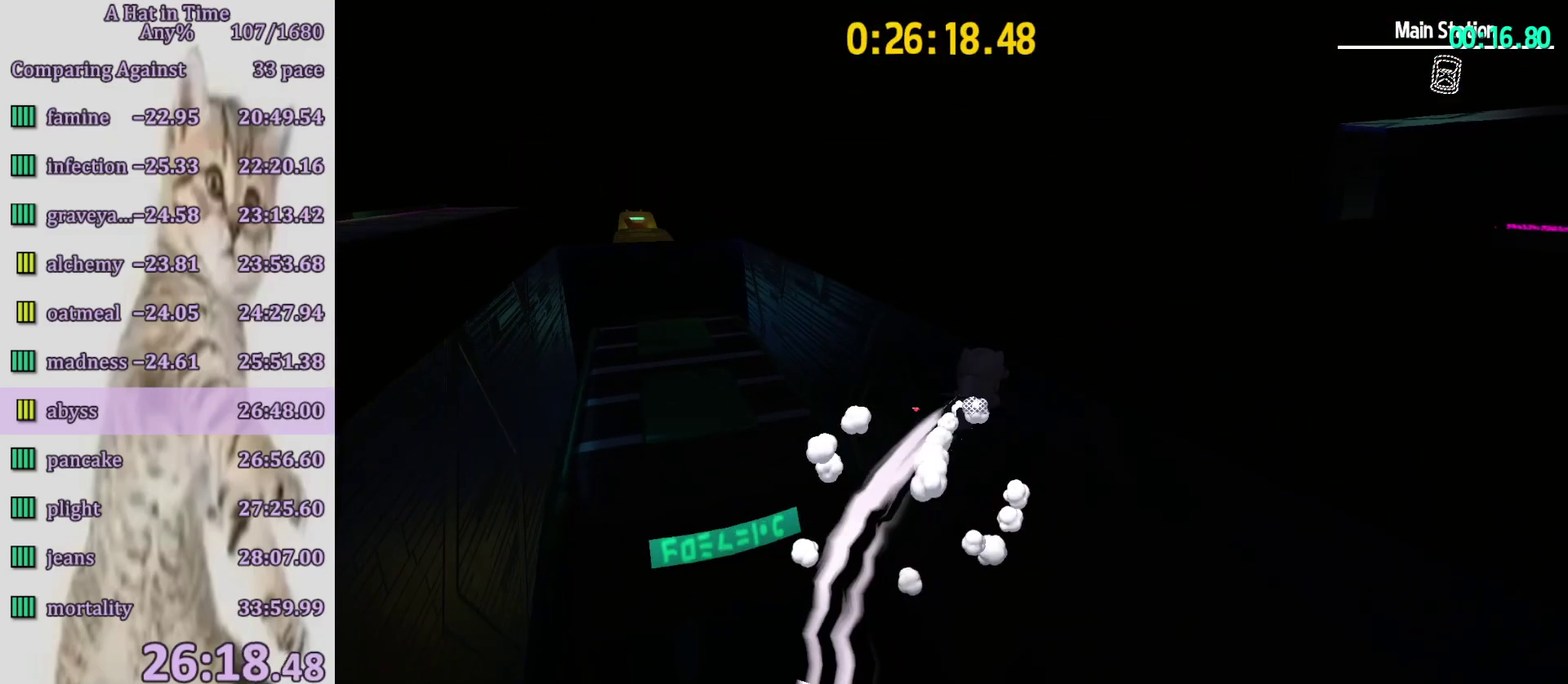
{"buttons": [], "left_stick": "up", "right_stick": "center", "events": [[100, "TOUCHPAD", "up"]]}
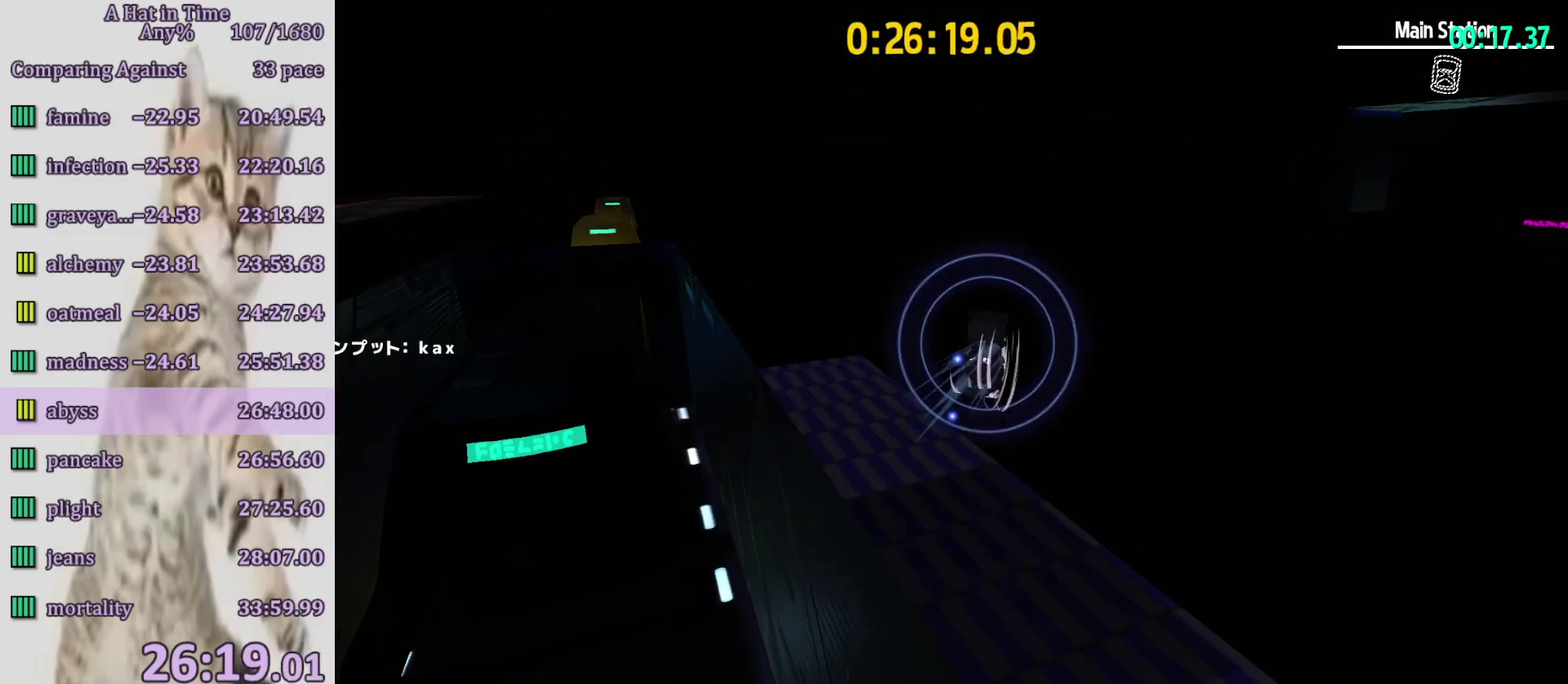
{"buttons": [], "left_stick": "up-right", "right_stick": "center", "events": [[150, "R2", "down"], [250, "CIRCLE", "down"], [300, "R2", "up"], [367, "left_stick", "up-right"], [383, "CIRCLE", "up"]]}
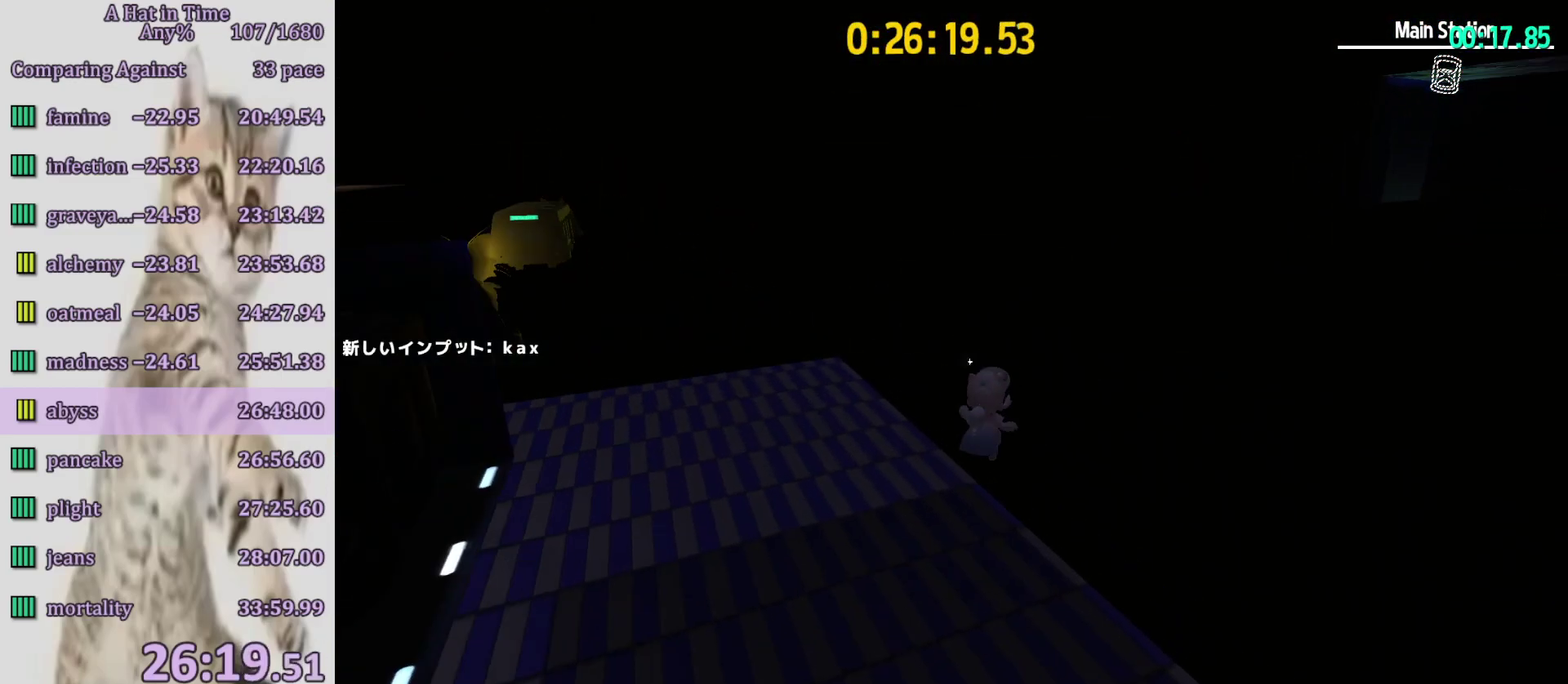
{"buttons": ["L2"], "left_stick": "up-right", "right_stick": "center", "events": [[67, "L2", "down"], [317, "CIRCLE", "down"], [450, "CIRCLE", "up"]]}
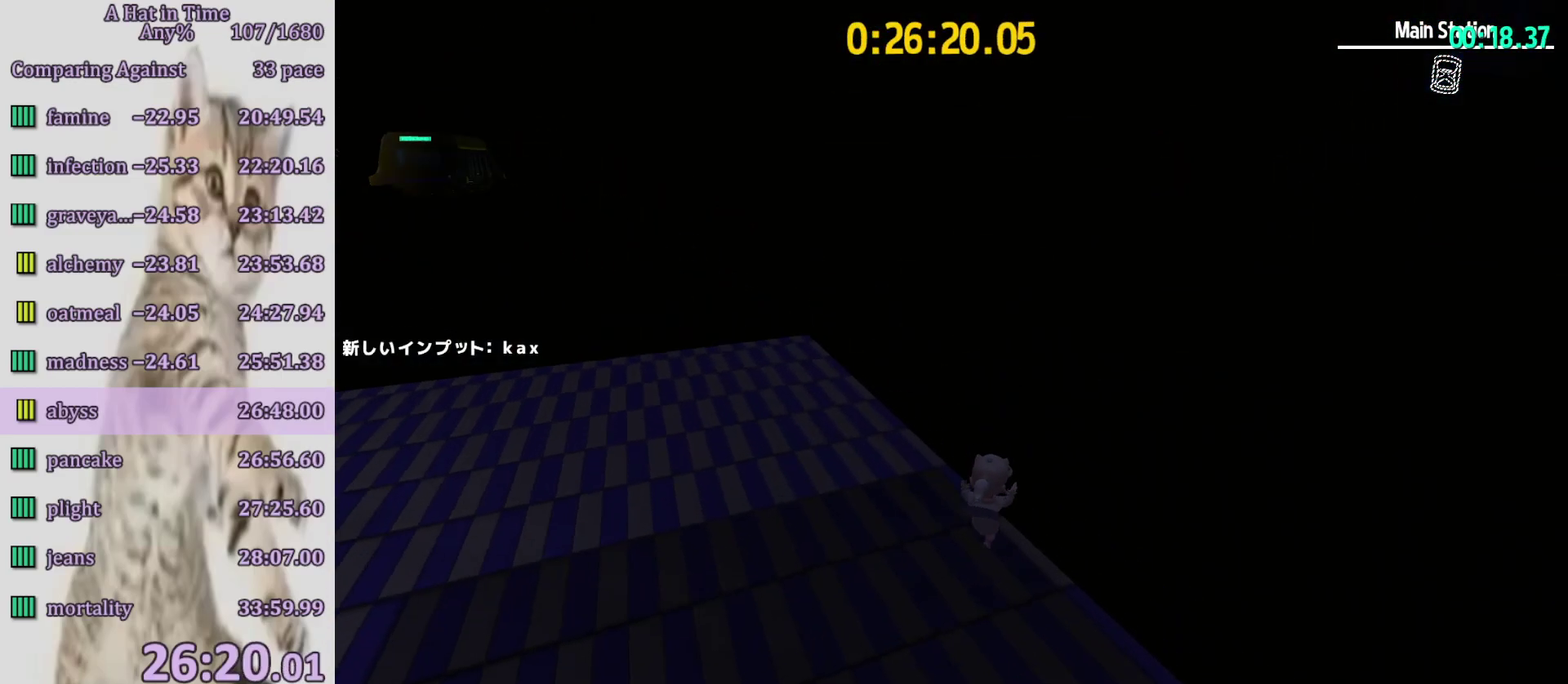
{"buttons": ["L2"], "left_stick": "up-right", "right_stick": "center", "events": [[50, "CIRCLE", "down"], [150, "CIRCLE", "up"]]}
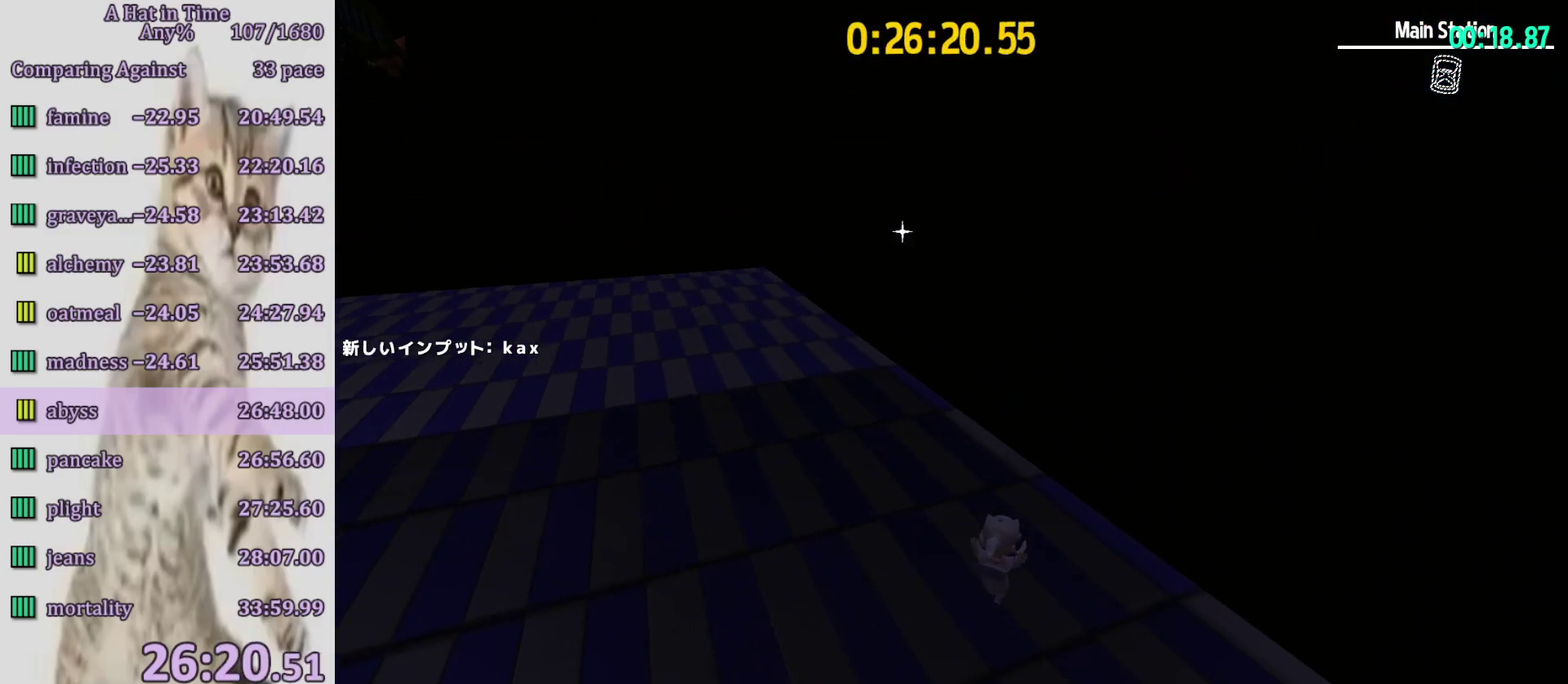
{"buttons": ["CROSS", "L2"], "left_stick": "up-right", "right_stick": "center", "events": [[300, "CROSS", "down"], [367, "CROSS", "up"], [433, "CROSS", "down"]]}
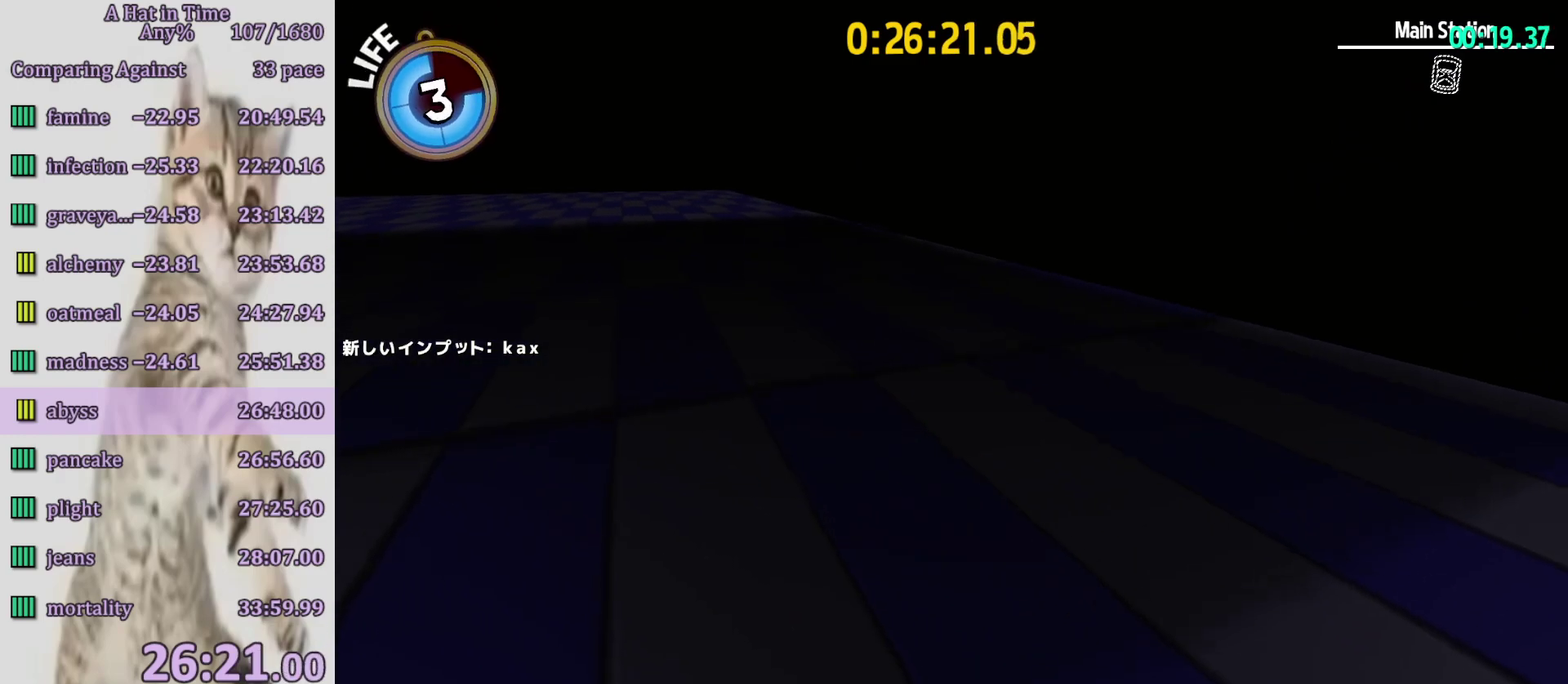
{"buttons": ["L2", "R2"], "left_stick": "up", "right_stick": "center", "events": [[33, "CROSS", "up"], [100, "CROSS", "down"], [167, "CROSS", "up"], [217, "CROSS", "down"], [283, "left_stick", "up"], [300, "CROSS", "up"], [367, "R2", "down"]]}
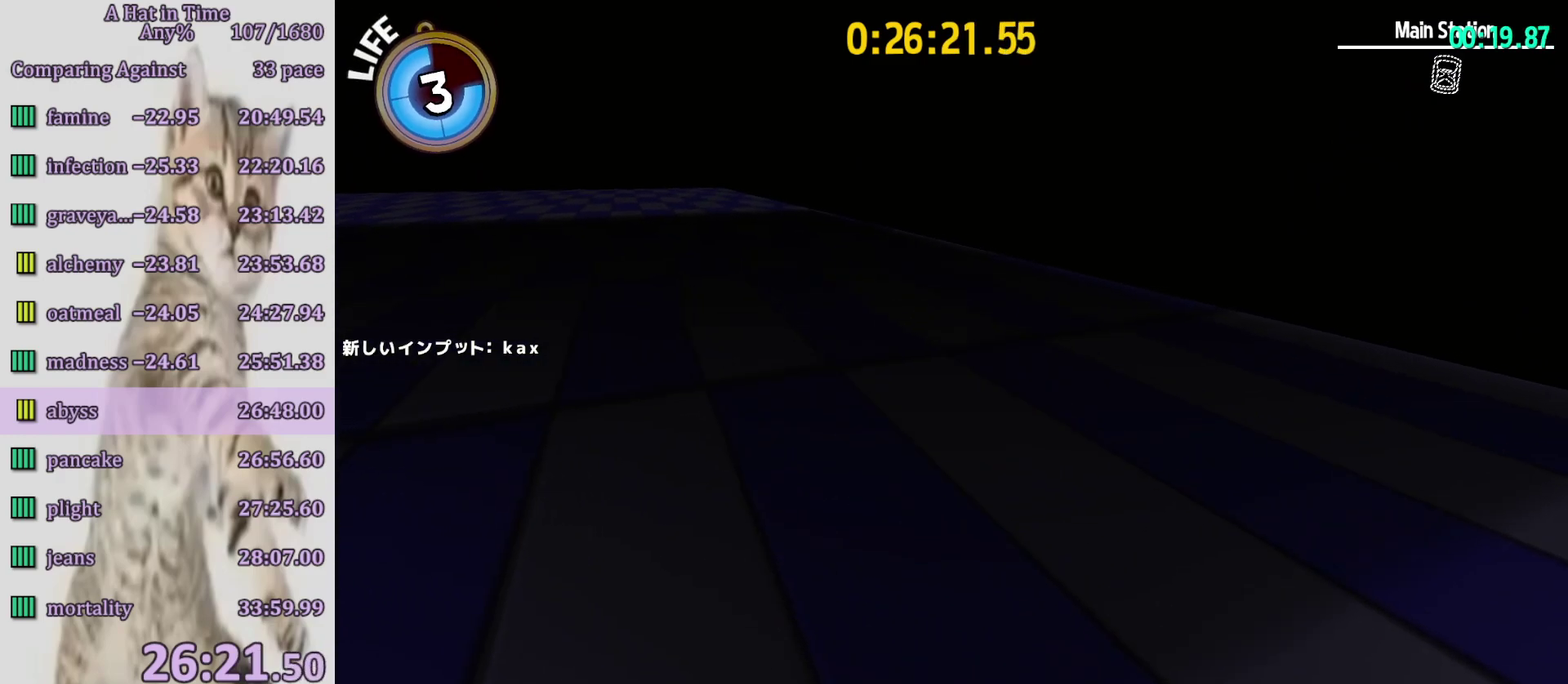
{"buttons": ["L2"], "left_stick": "up", "right_stick": "left", "events": [[17, "R2", "up"], [333, "R2", "down"], [467, "R2", "up"], [500, "right_stick", "left"]]}
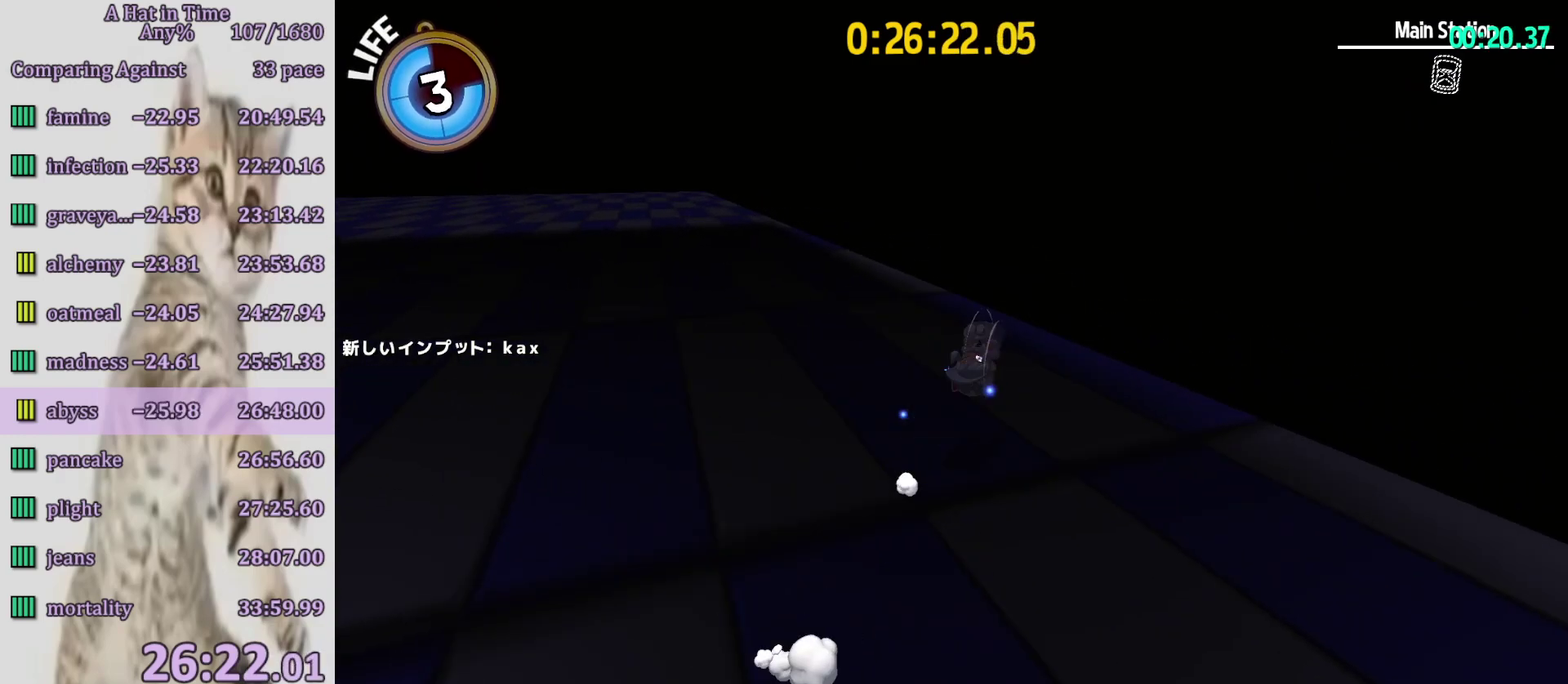
{"buttons": ["L2"], "left_stick": "right", "right_stick": "left", "events": [[67, "left_stick", "up-right"], [467, "left_stick", "right"]]}
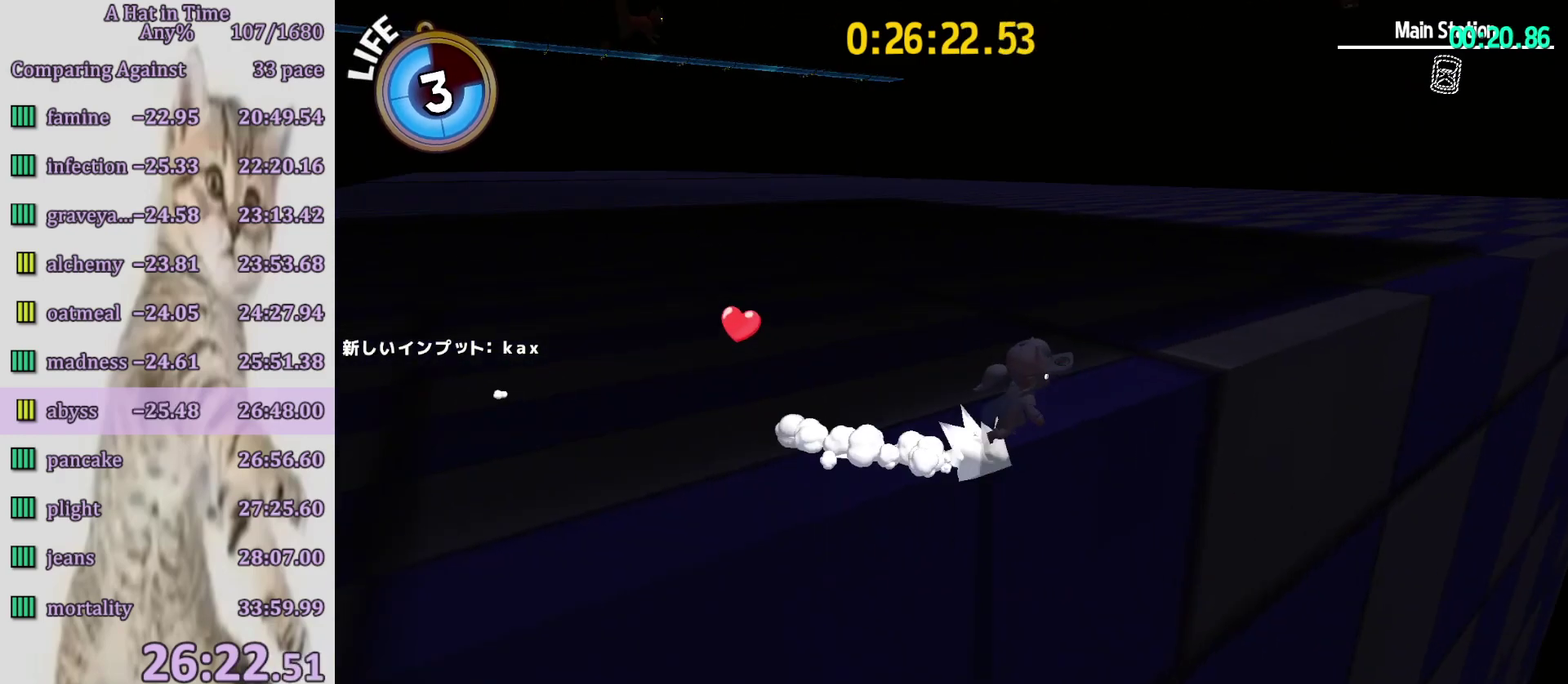
{"buttons": ["CROSS"], "left_stick": "up", "right_stick": "center", "events": [[67, "L2", "up"], [67, "left_stick", "down-right"], [133, "right_stick", "center"], [400, "left_stick", "up"], [467, "CROSS", "down"]]}
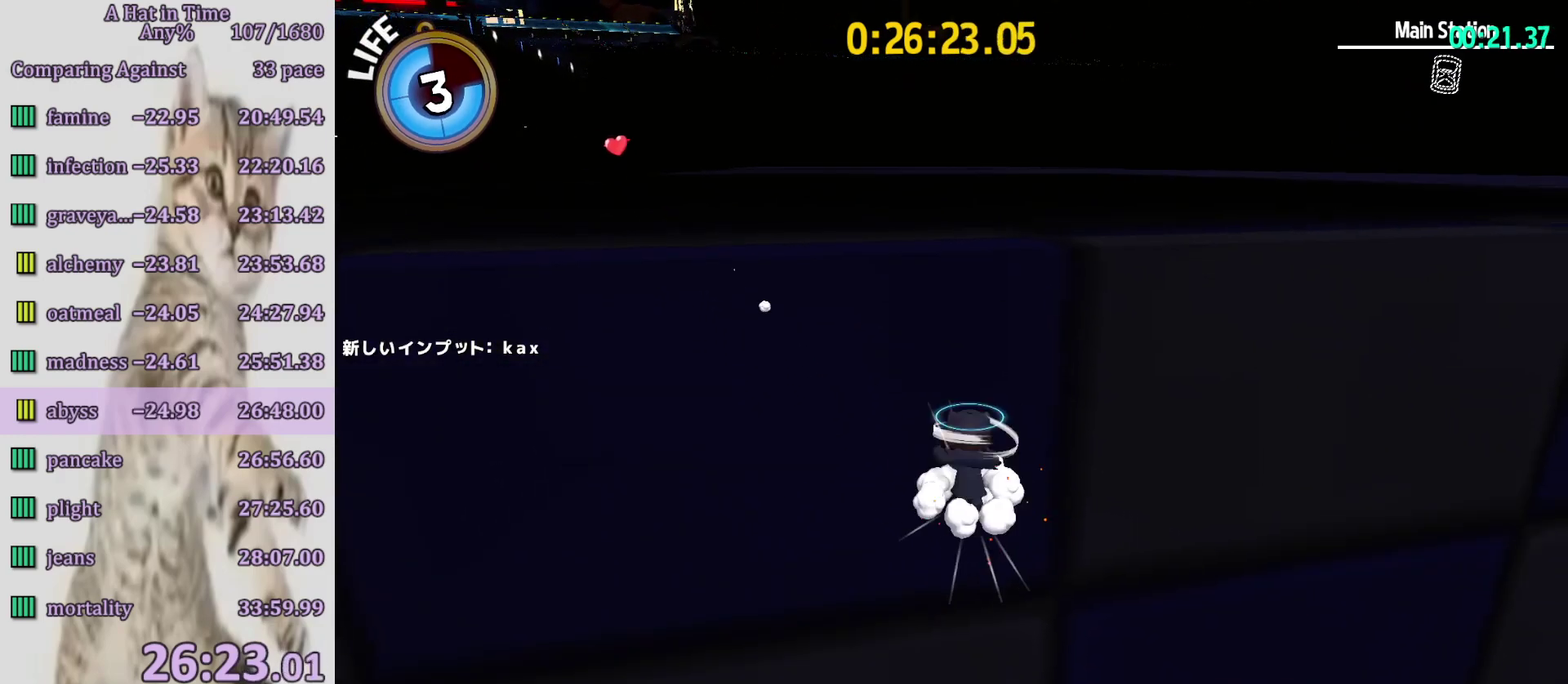
{"buttons": ["CROSS"], "left_stick": "up", "right_stick": "center", "events": [[233, "CROSS", "up"], [300, "TOUCHPAD", "down"], [350, "CROSS", "down"], [400, "TOUCHPAD", "up"]]}
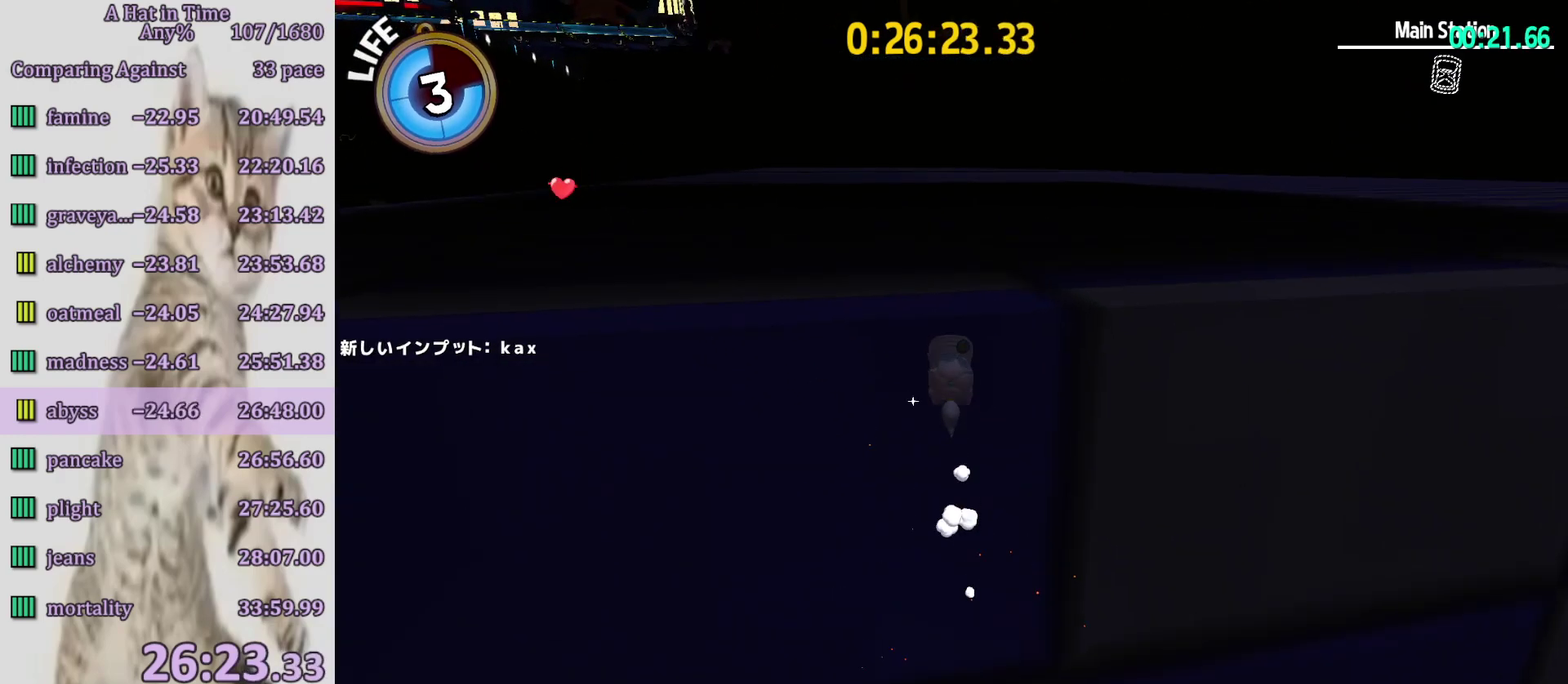
{"buttons": [], "left_stick": "up-right", "right_stick": "center", "events": [[350, "CROSS", "up"], [367, "left_stick", "up-right"], [400, "R1", "down"], [500, "R1", "up"]]}
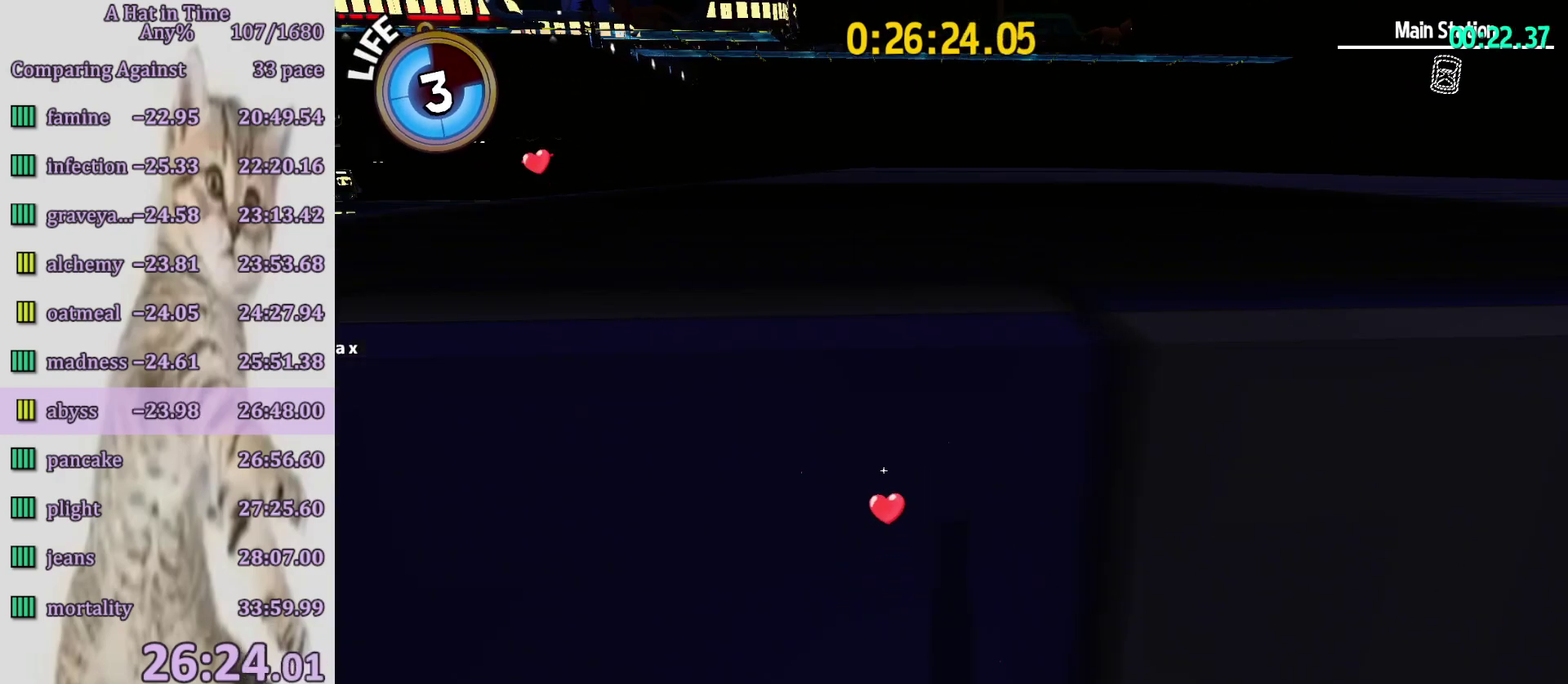
{"buttons": [], "left_stick": "up-right", "right_stick": "center", "events": []}
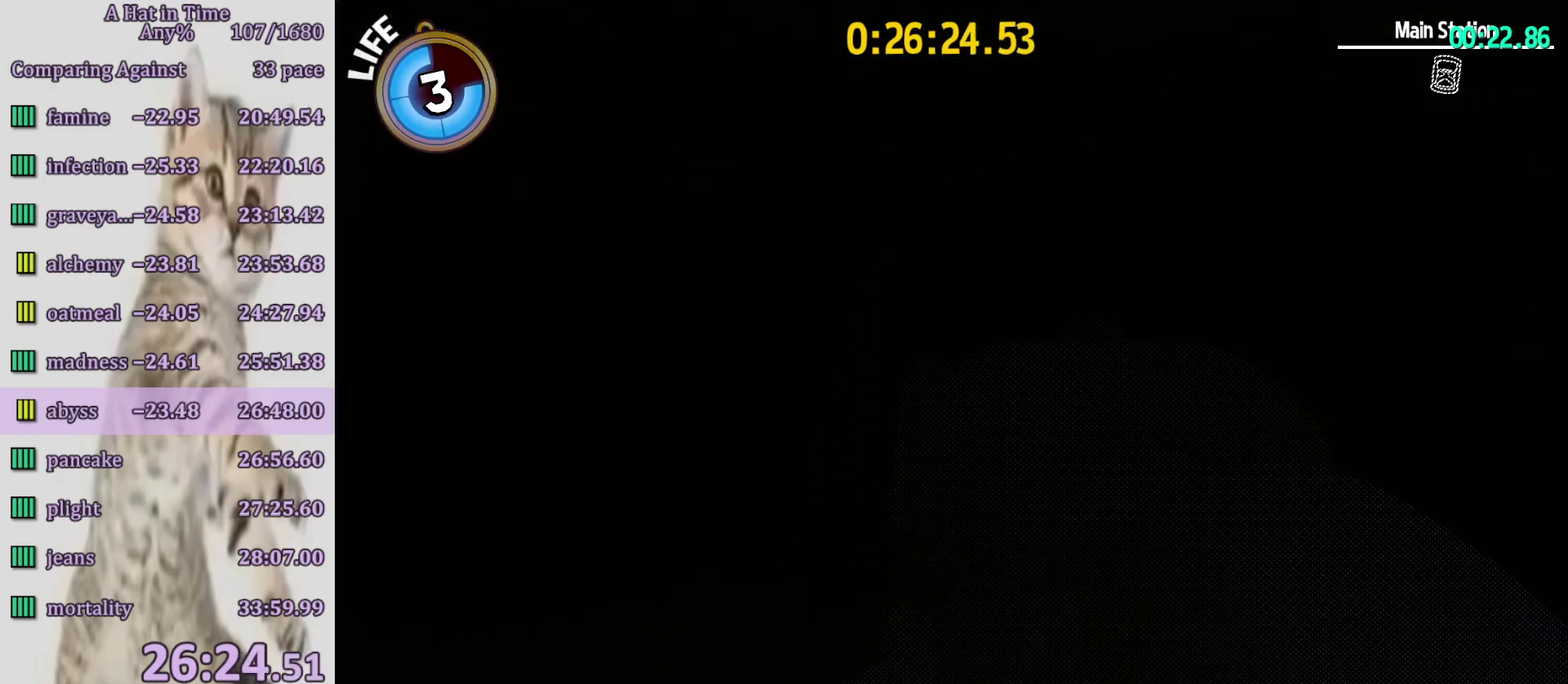
{"buttons": [], "left_stick": "up", "right_stick": "center", "events": [[500, "left_stick", "up"]]}
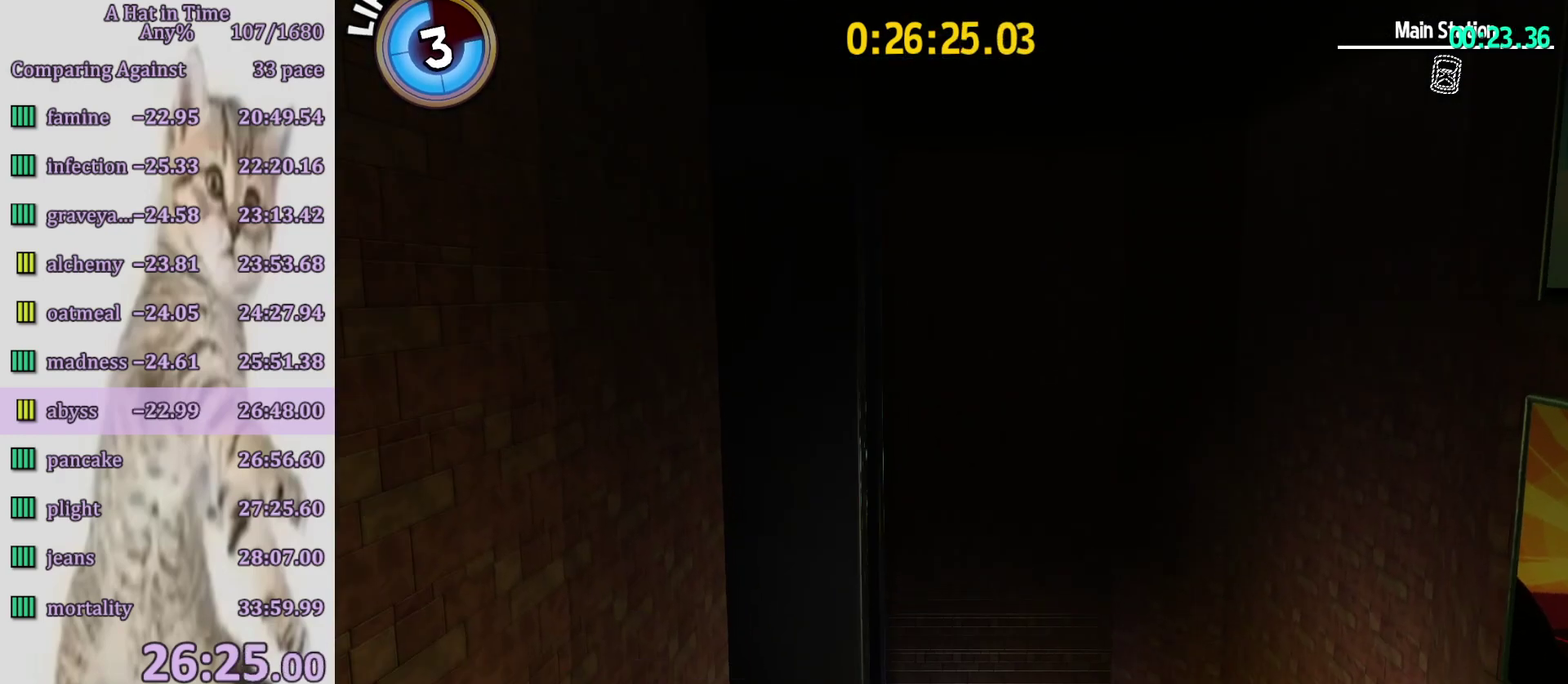
{"buttons": [], "left_stick": "up", "right_stick": "center", "events": []}
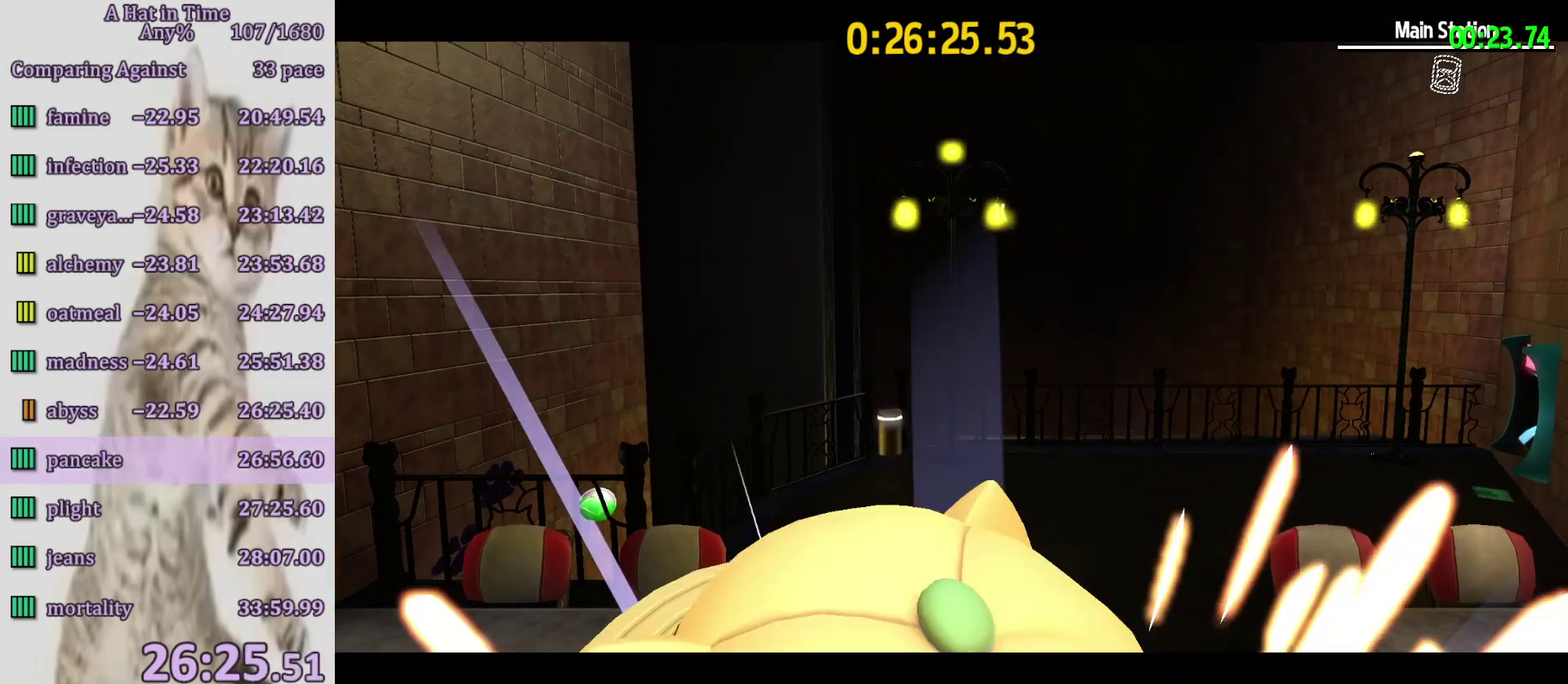
{"buttons": [], "left_stick": "center", "right_stick": "center", "events": [[17, "CIRCLE", "down"], [117, "CIRCLE", "up"], [167, "left_stick", "up-right"], [250, "left_stick", "center"], [417, "CIRCLE", "down"], [500, "CIRCLE", "up"]]}